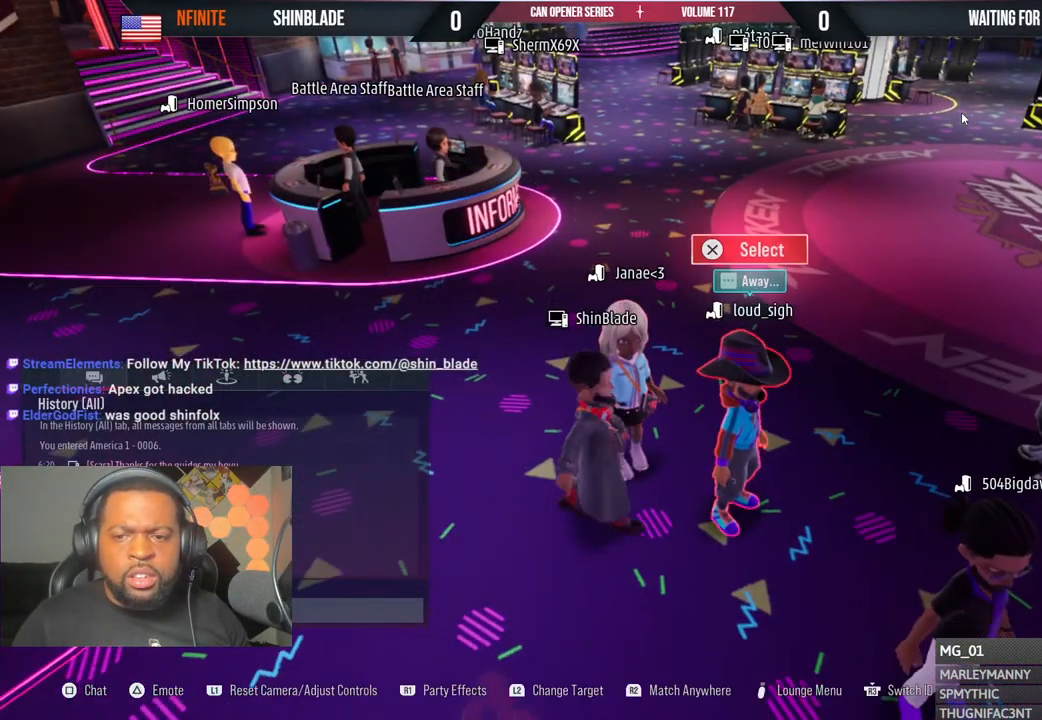
Gameplay with a controller (PlayStation layout); each line is a JSON object with the inputs held at the frame after it. "events" lists button and stick changes between this image and that frame as [ms after this image, input, new state], when the widget could be followed in between. Not read: L1 R1.
{"buttons": [], "left_stick": "center", "right_stick": "center", "events": [[100, "left_stick", "center"]]}
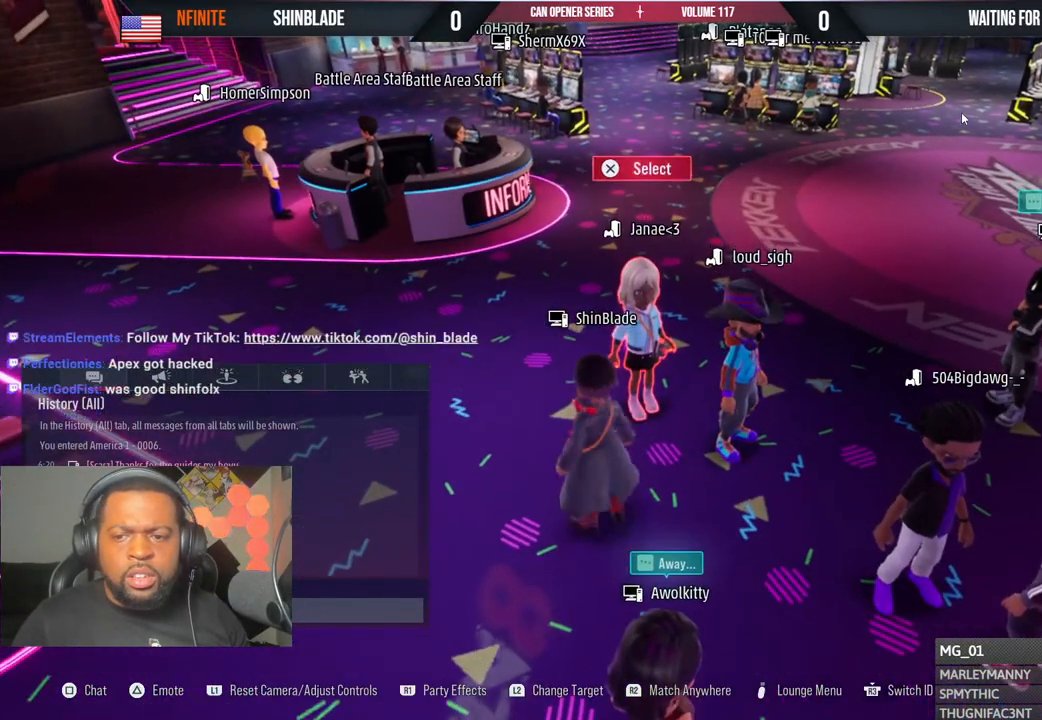
{"buttons": [], "left_stick": "center", "right_stick": "center", "events": [[33, "CROSS", "down"], [167, "CROSS", "up"]]}
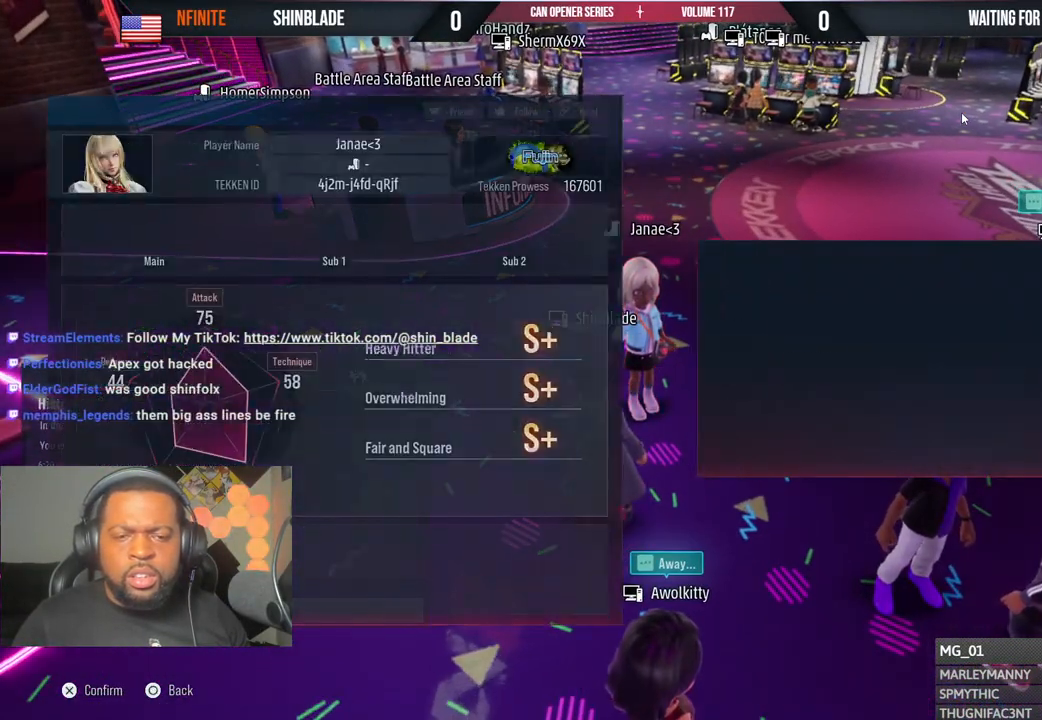
{"buttons": [], "left_stick": "center", "right_stick": "center", "events": []}
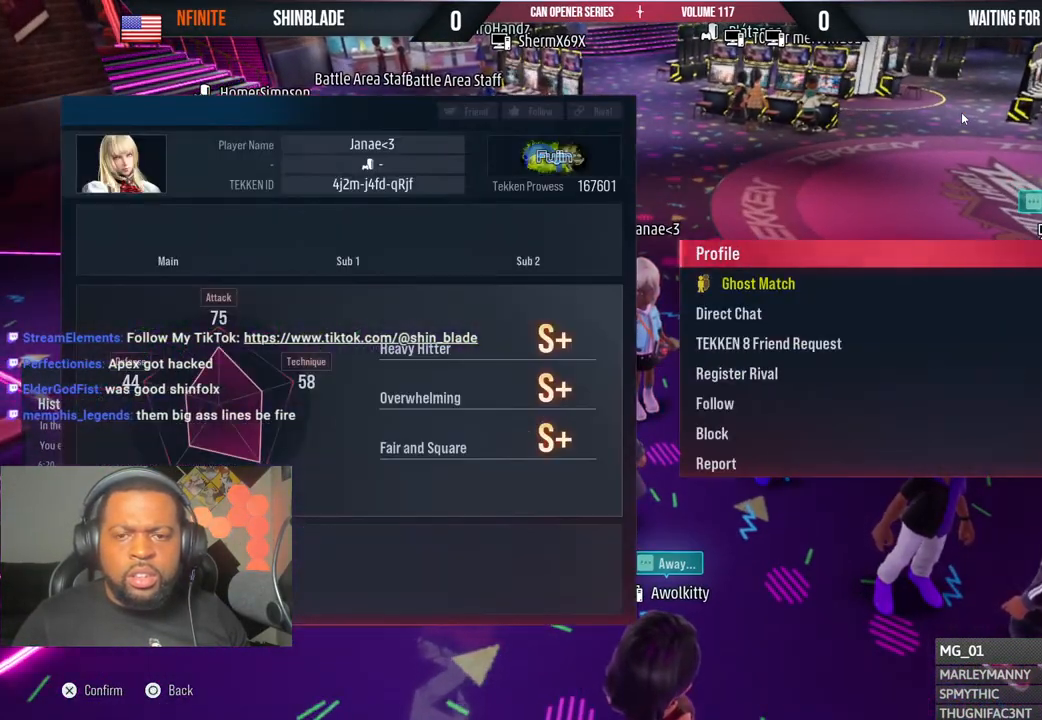
{"buttons": [], "left_stick": "center", "right_stick": "center", "events": [[283, "CIRCLE", "down"], [383, "CIRCLE", "up"]]}
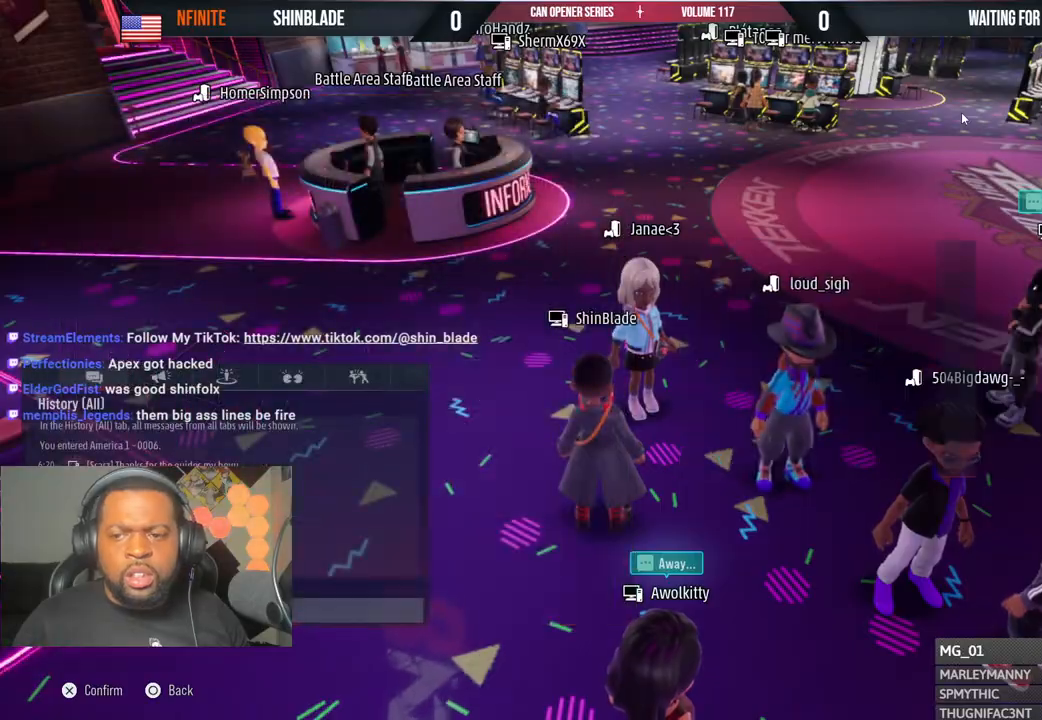
{"buttons": [], "left_stick": "center", "right_stick": "right", "events": [[167, "right_stick", "right"]]}
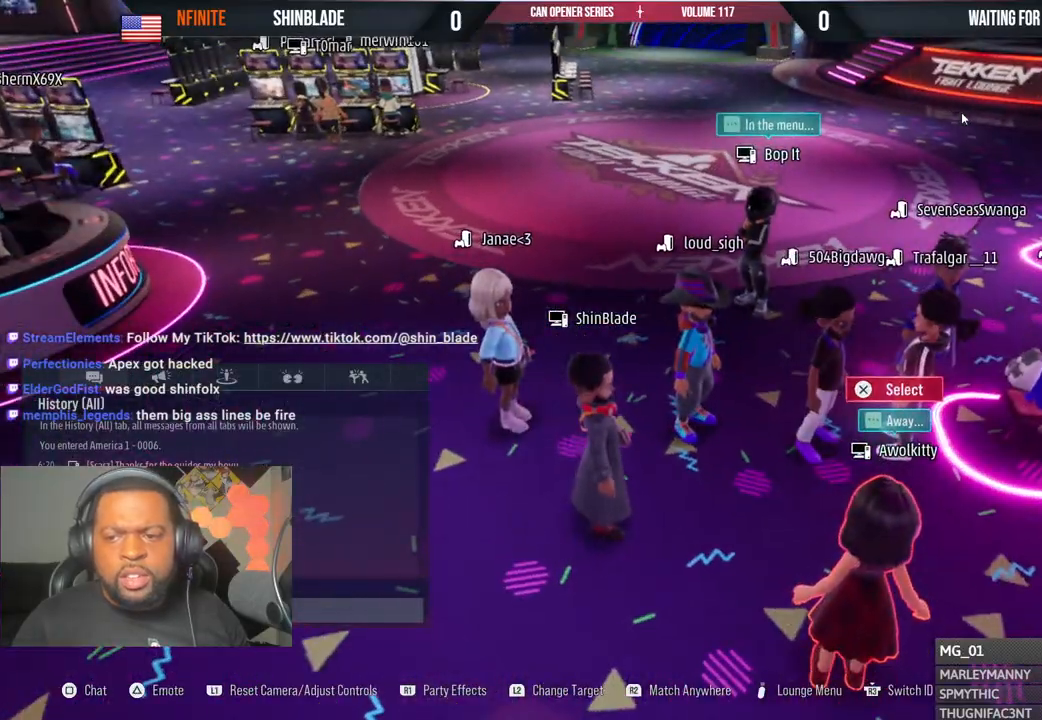
{"buttons": [], "left_stick": "center", "right_stick": "center", "events": [[483, "right_stick", "center"]]}
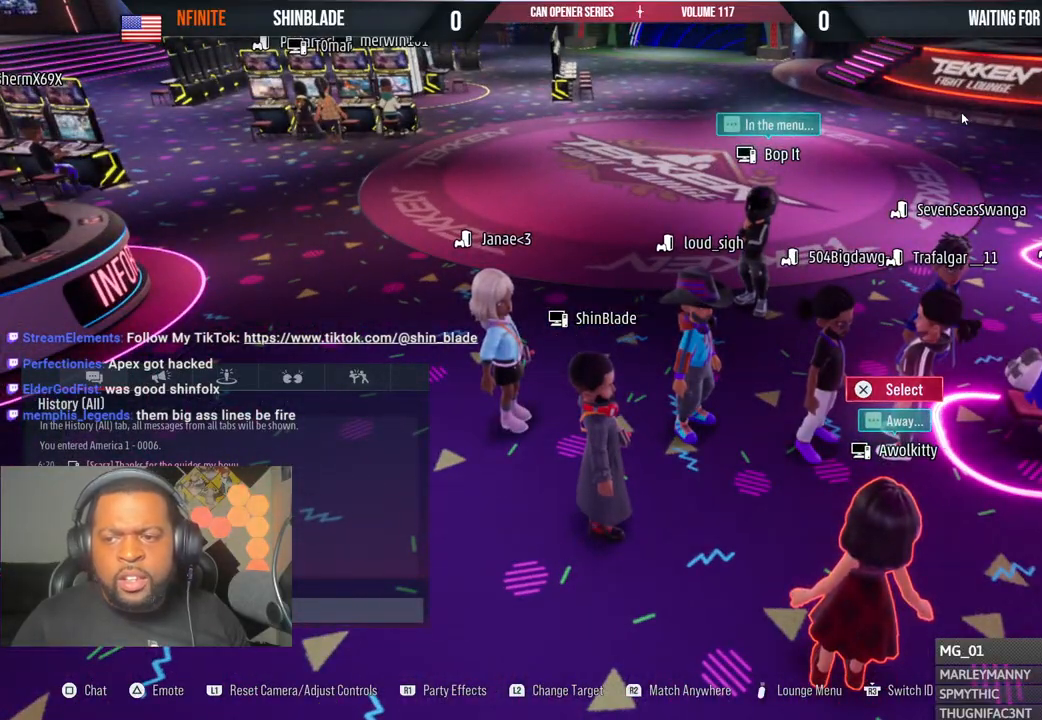
{"buttons": [], "left_stick": "center", "right_stick": "center", "events": []}
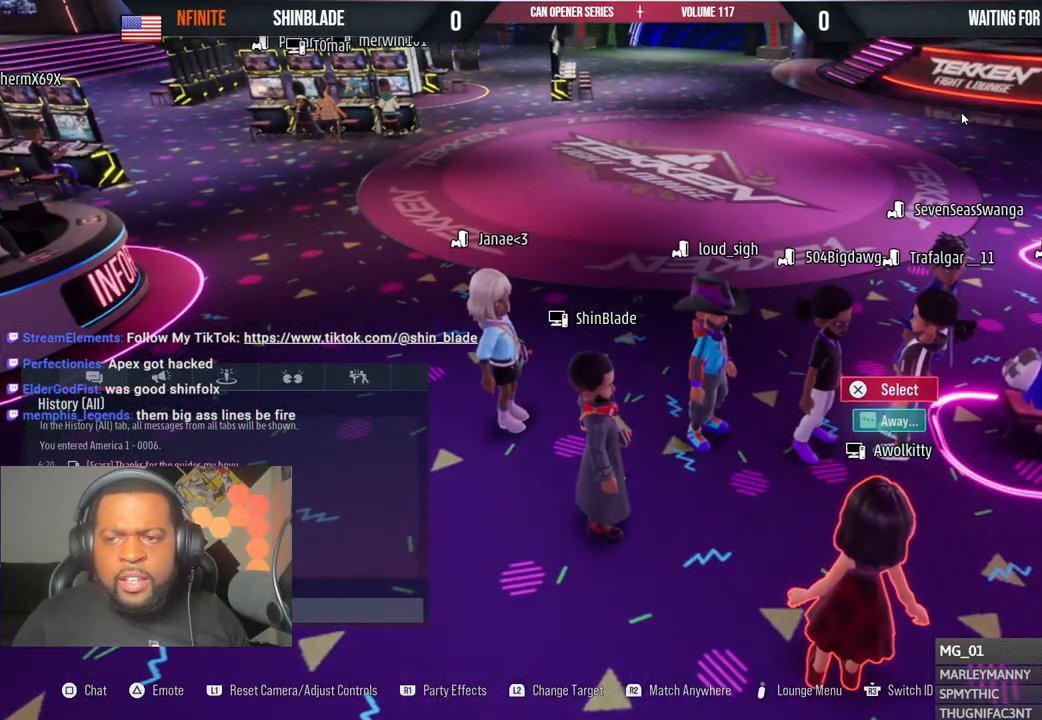
{"buttons": [], "left_stick": "center", "right_stick": "center", "events": []}
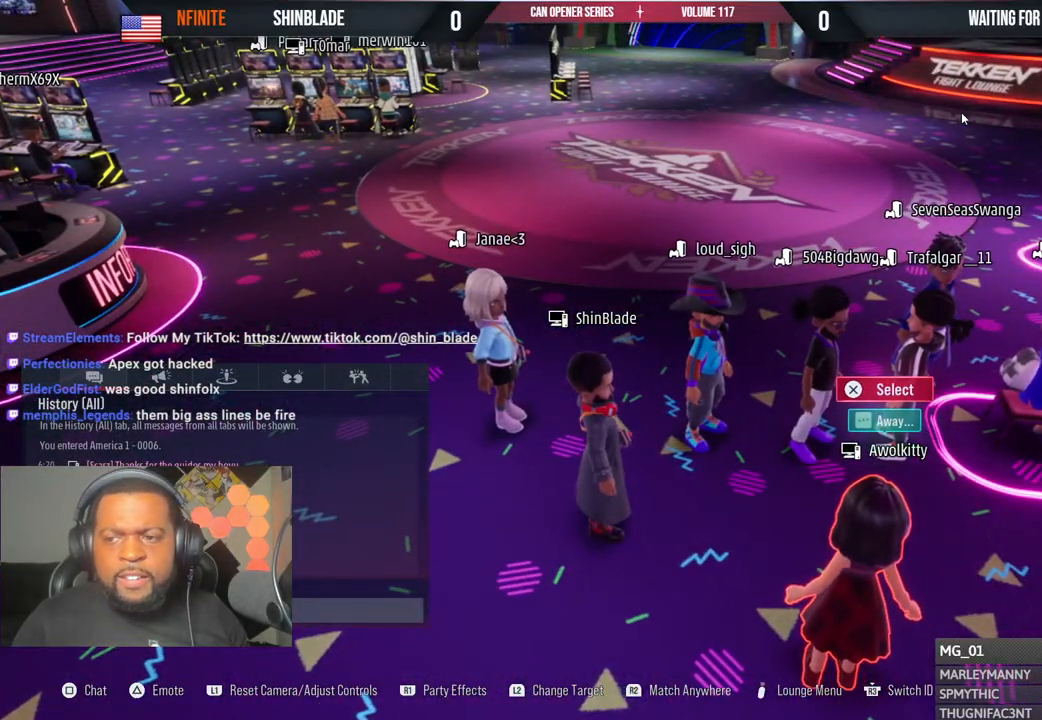
{"buttons": [], "left_stick": "center", "right_stick": "left", "events": [[300, "right_stick", "left"]]}
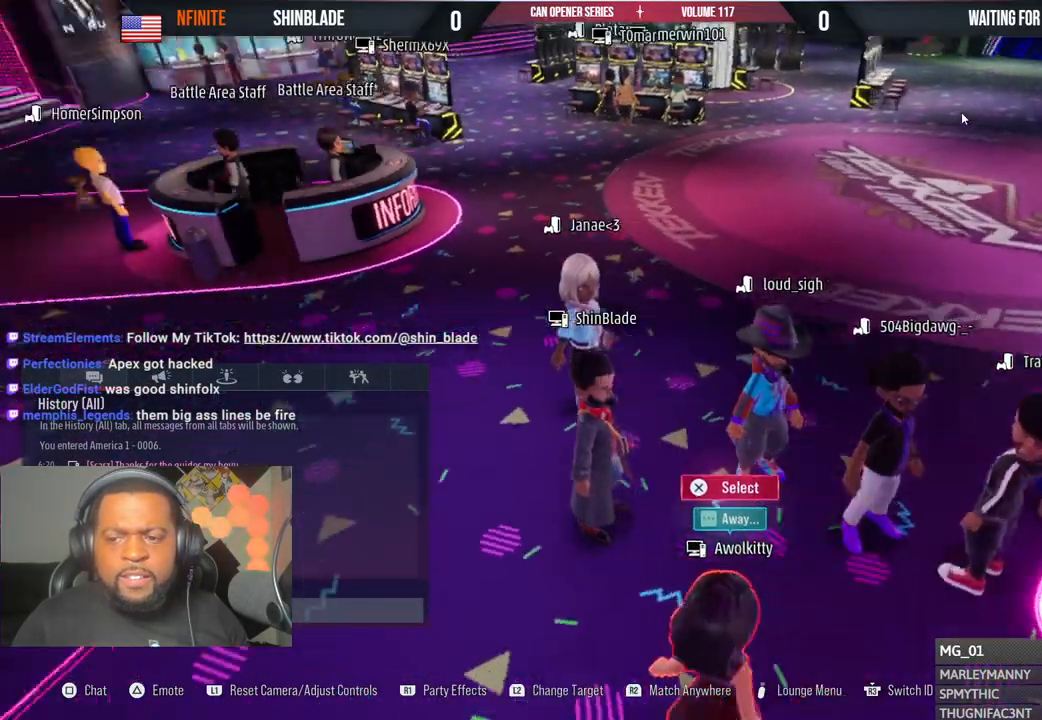
{"buttons": [], "left_stick": "center", "right_stick": "left", "events": []}
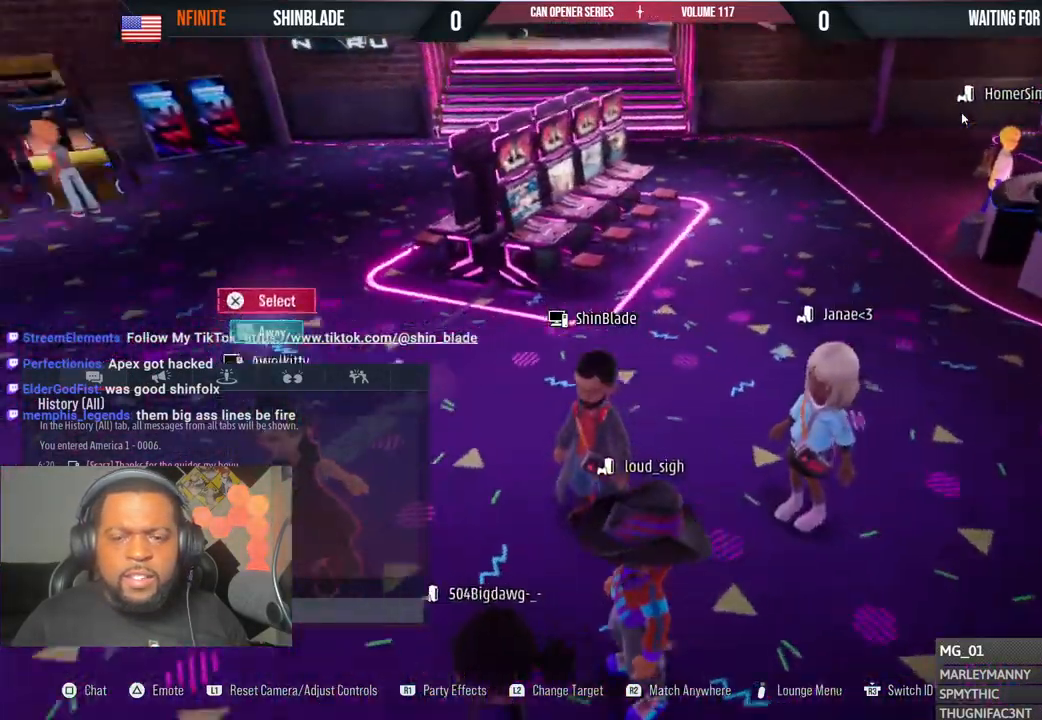
{"buttons": [], "left_stick": "center", "right_stick": "center", "events": [[317, "right_stick", "center"]]}
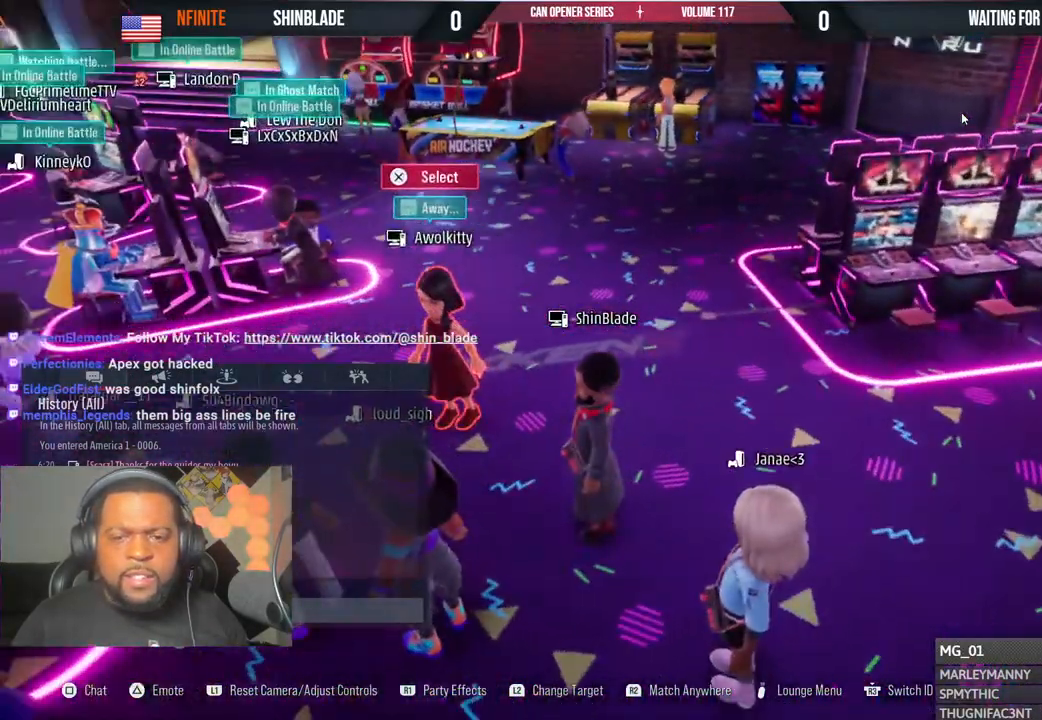
{"buttons": [], "left_stick": "center", "right_stick": "left", "events": [[200, "right_stick", "left"]]}
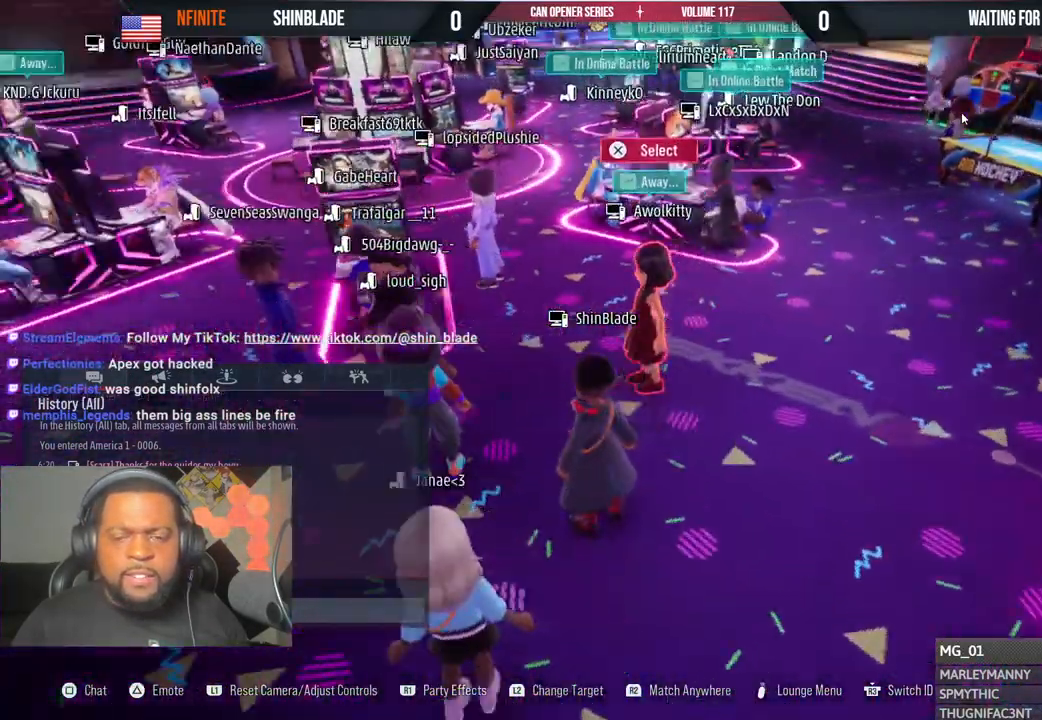
{"buttons": [], "left_stick": "center", "right_stick": "center"}
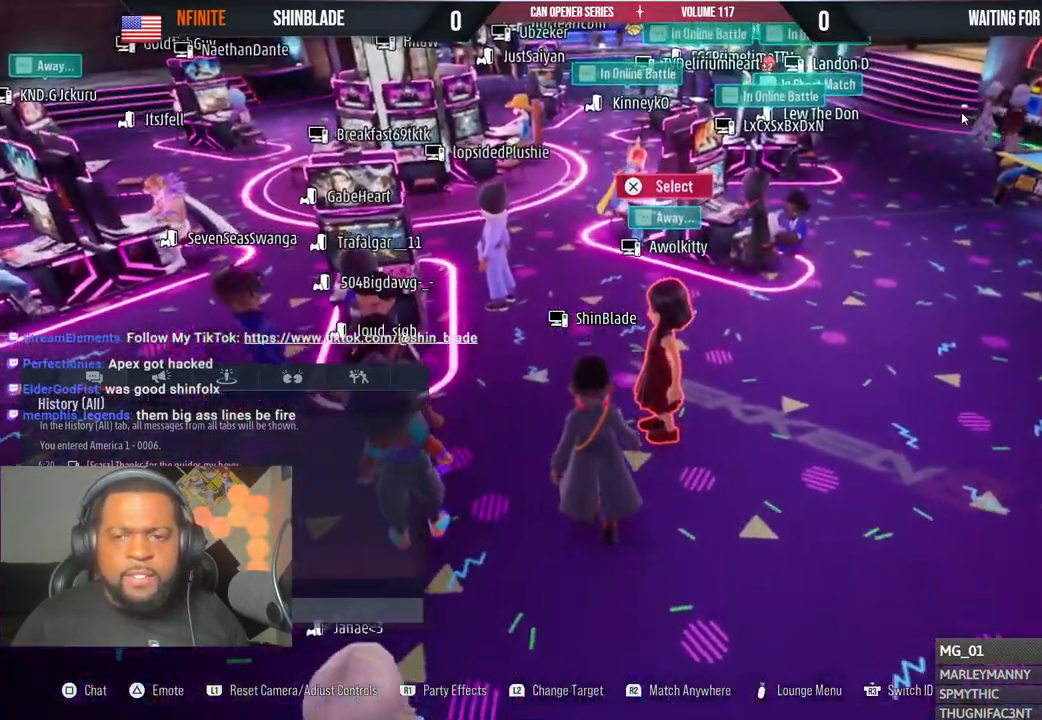
{"buttons": [], "left_stick": "center", "right_stick": "center", "events": []}
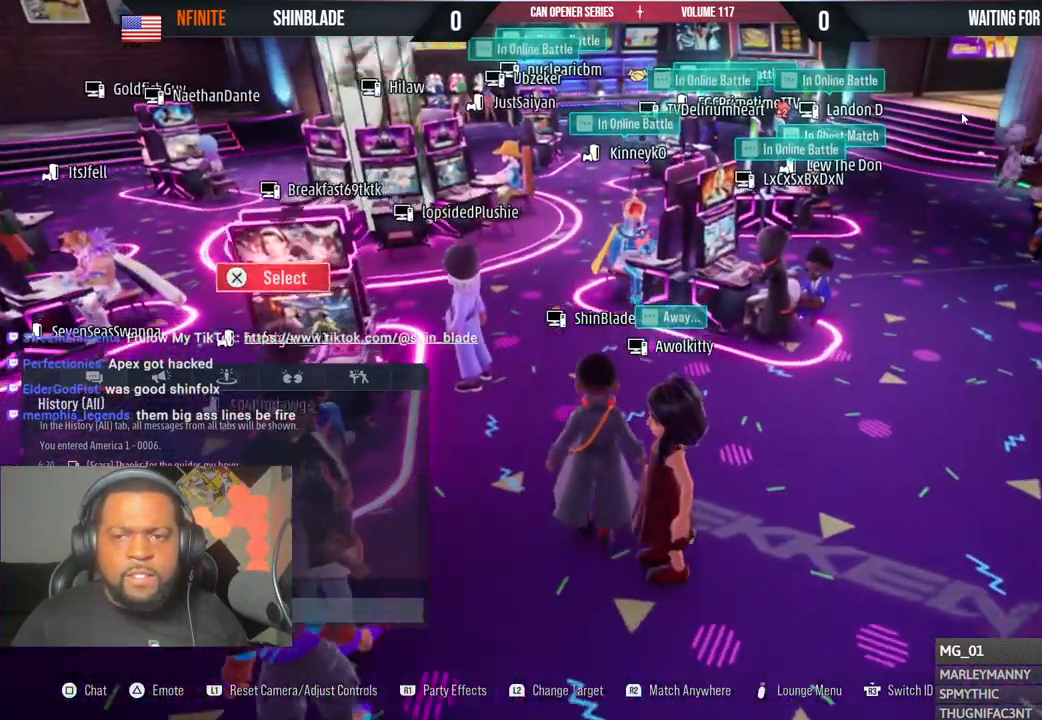
{"buttons": [], "left_stick": "center", "right_stick": "center", "events": []}
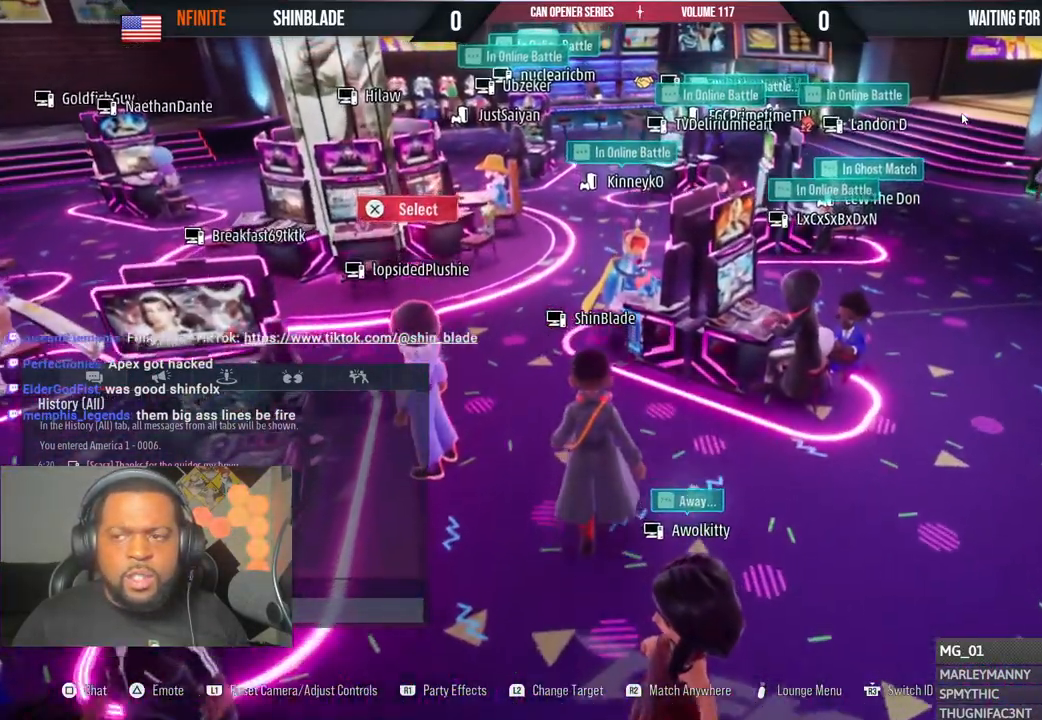
{"buttons": [], "left_stick": "center", "right_stick": "center", "events": []}
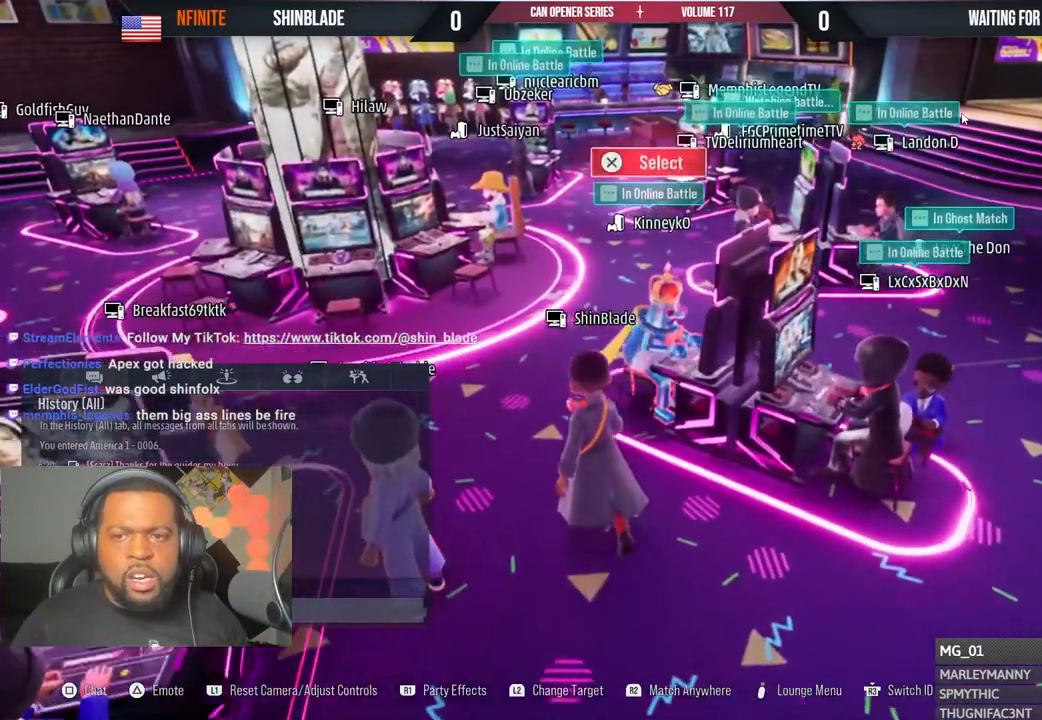
{"buttons": [], "left_stick": "center", "right_stick": "center", "events": []}
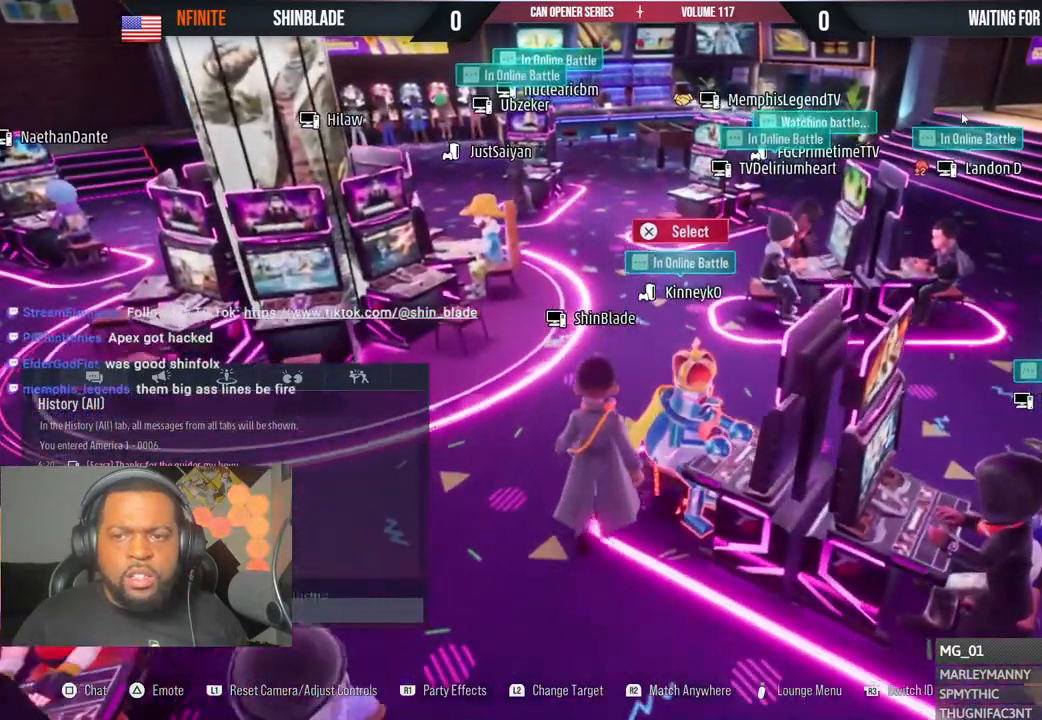
{"buttons": [], "left_stick": "right", "right_stick": "center", "events": [[133, "left_stick", "up"], [317, "left_stick", "up-right"], [417, "left_stick", "right"]]}
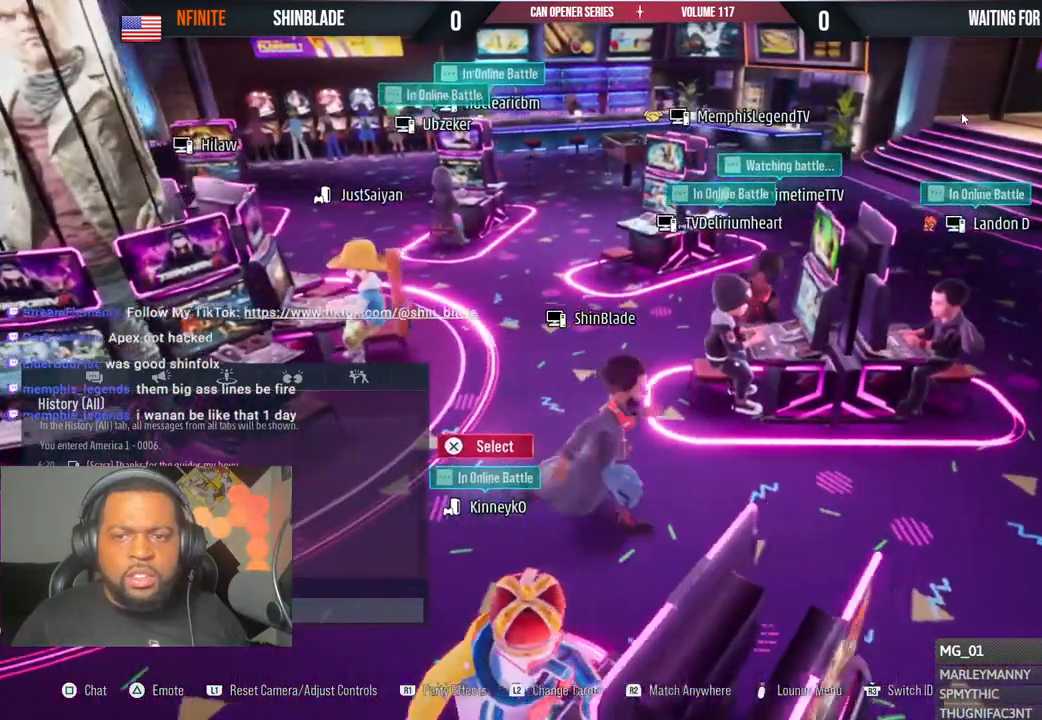
{"buttons": [], "left_stick": "down-right", "right_stick": "center", "events": [[33, "right_stick", "left"], [83, "left_stick", "down-right"], [250, "right_stick", "center"]]}
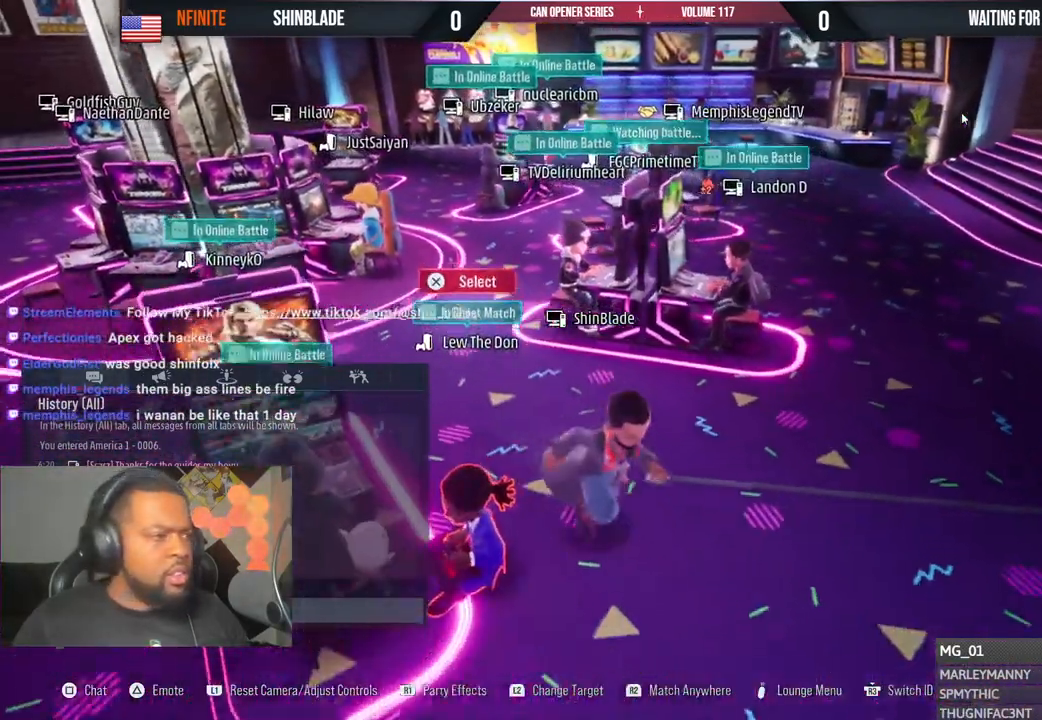
{"buttons": [], "left_stick": "down-right", "right_stick": "center", "events": []}
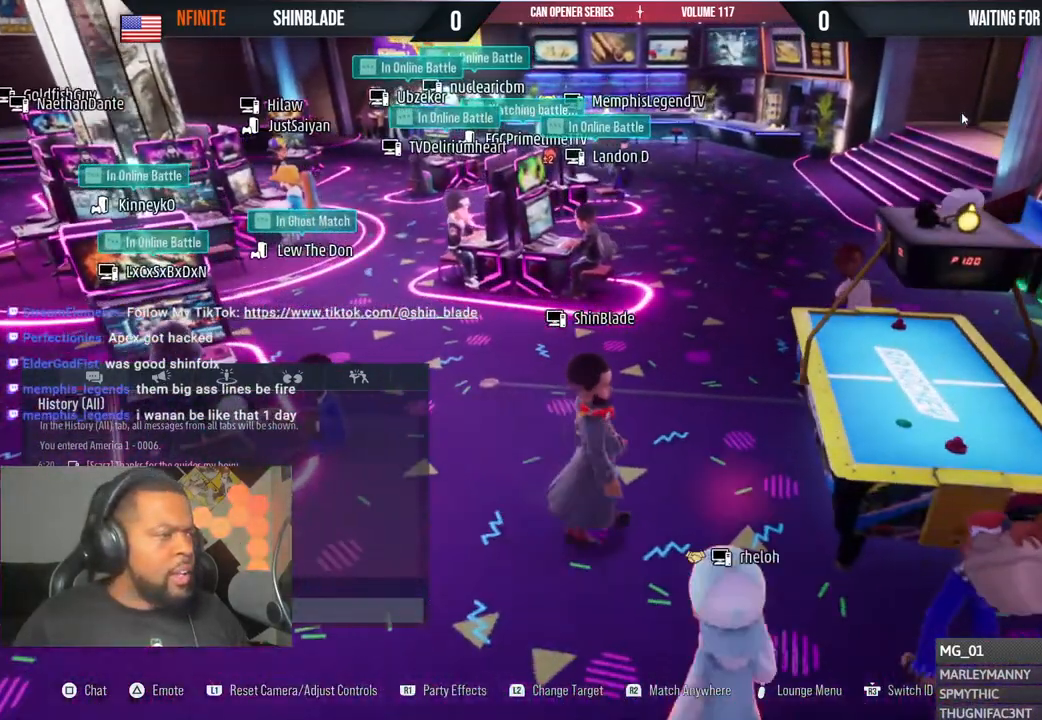
{"buttons": [], "left_stick": "center", "right_stick": "center", "events": [[300, "left_stick", "center"]]}